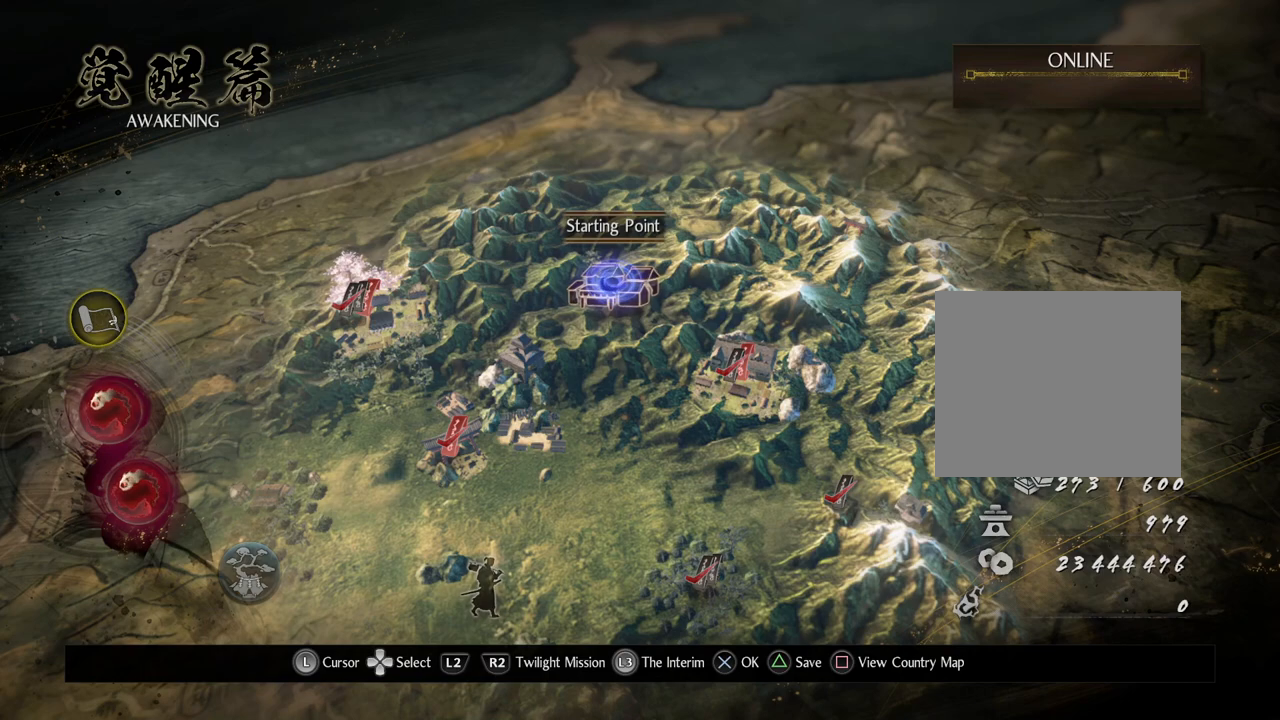
Gameplay with a controller (PlayStation layout); each line is a JSON object with the inputs held at the frame after it. "events" lists button and stick changes between this image and that frame as [ms after this image, input, new state], when the widget could be followed in between.
{"buttons": ["TOUCHPAD"], "left_stick": "center", "right_stick": "center", "events": [[467, "TOUCHPAD", "down"]]}
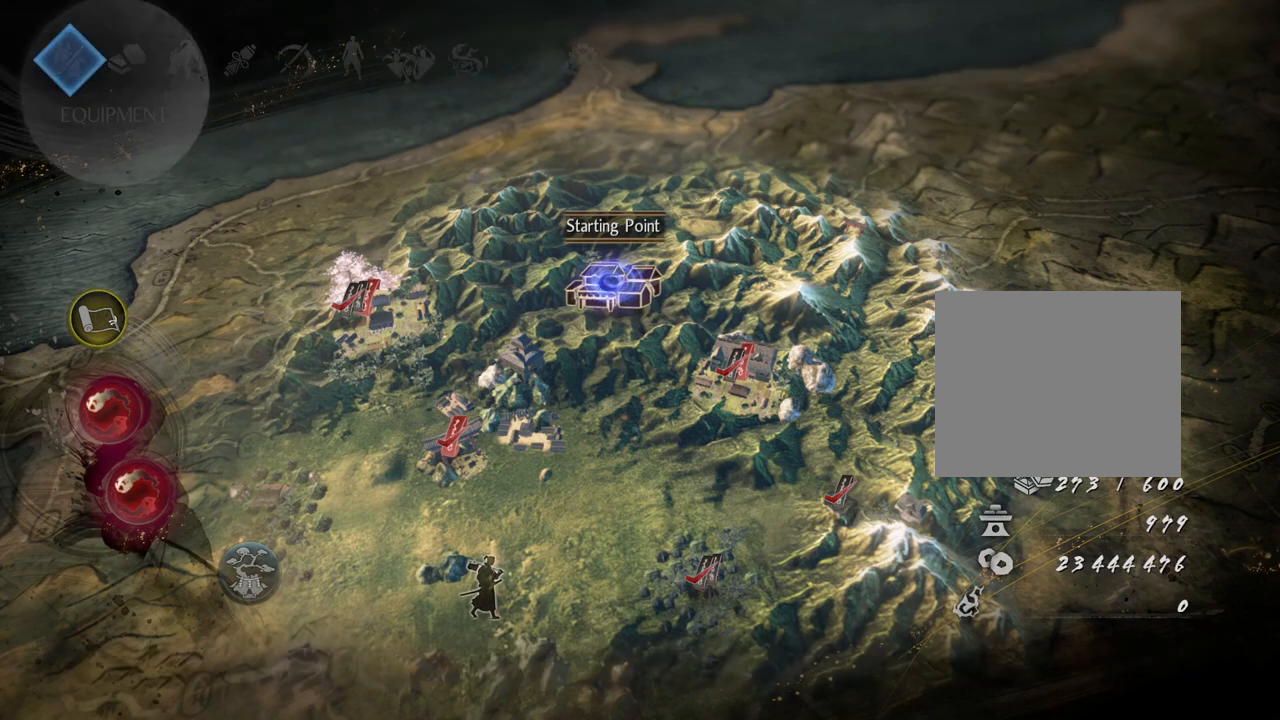
{"buttons": [], "left_stick": "center", "right_stick": "center", "events": [[67, "TOUCHPAD", "up"]]}
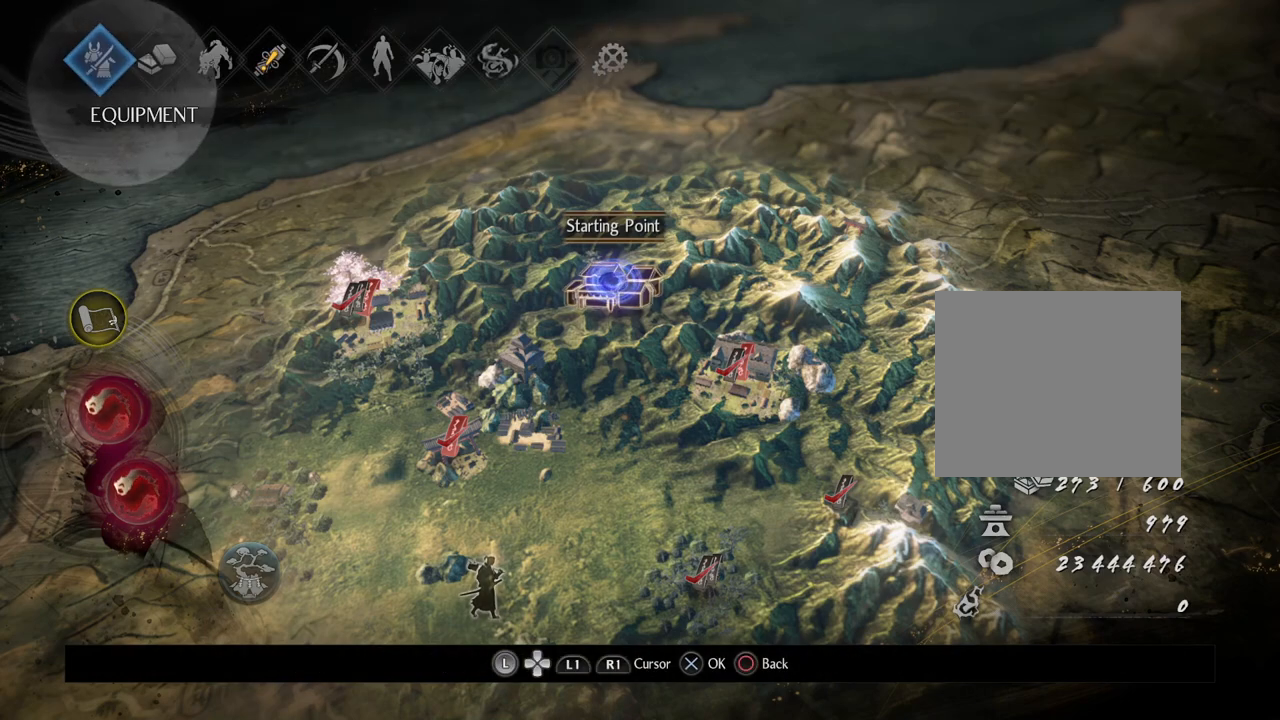
{"buttons": ["CIRCLE"], "left_stick": "center", "right_stick": "center", "events": [[417, "CIRCLE", "down"]]}
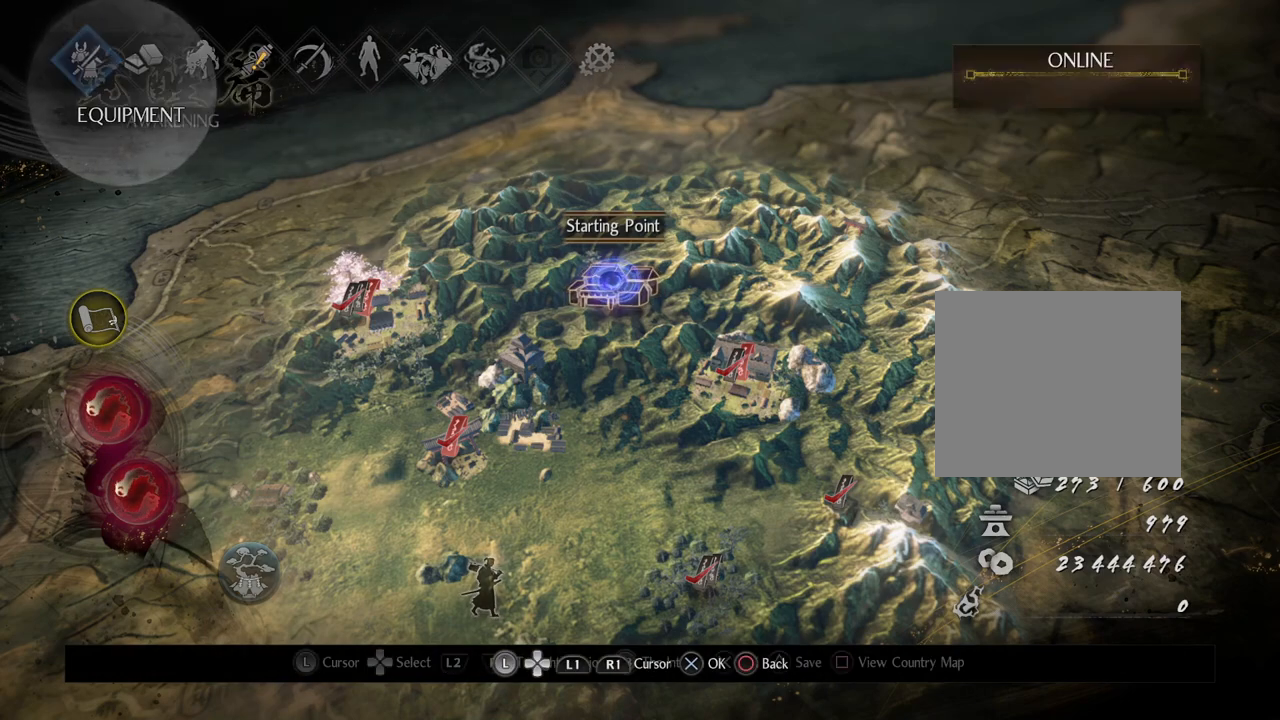
{"buttons": ["CROSS"], "left_stick": "center", "right_stick": "center", "events": [[67, "CIRCLE", "up"], [383, "CROSS", "down"]]}
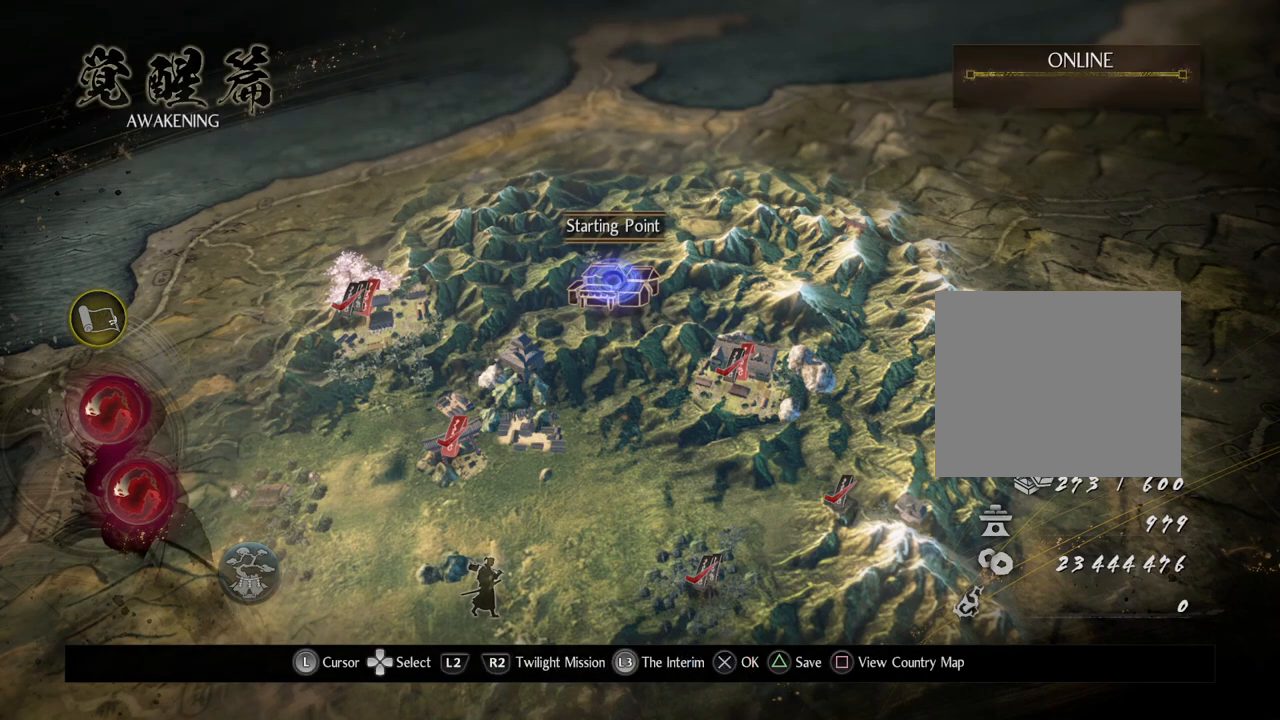
{"buttons": [], "left_stick": "center", "right_stick": "center", "events": [[50, "CROSS", "up"]]}
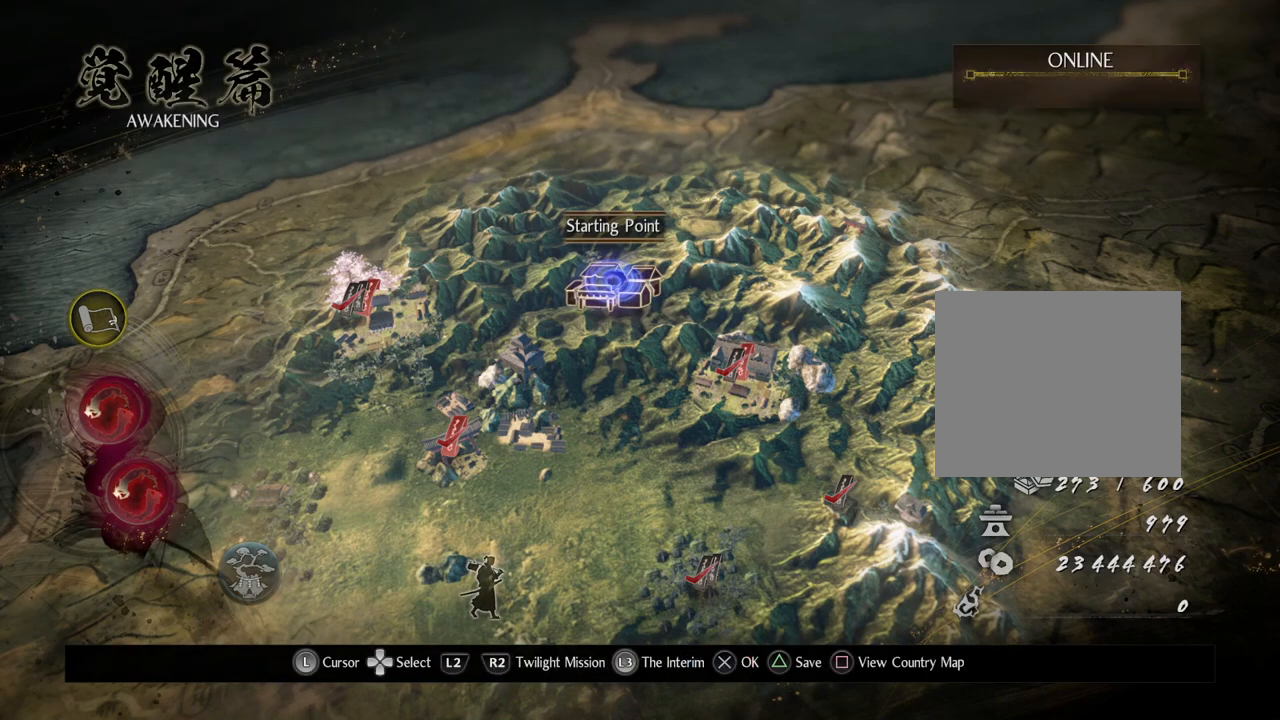
{"buttons": [], "left_stick": "center", "right_stick": "center", "events": [[17, "CROSS", "down"], [167, "CROSS", "up"]]}
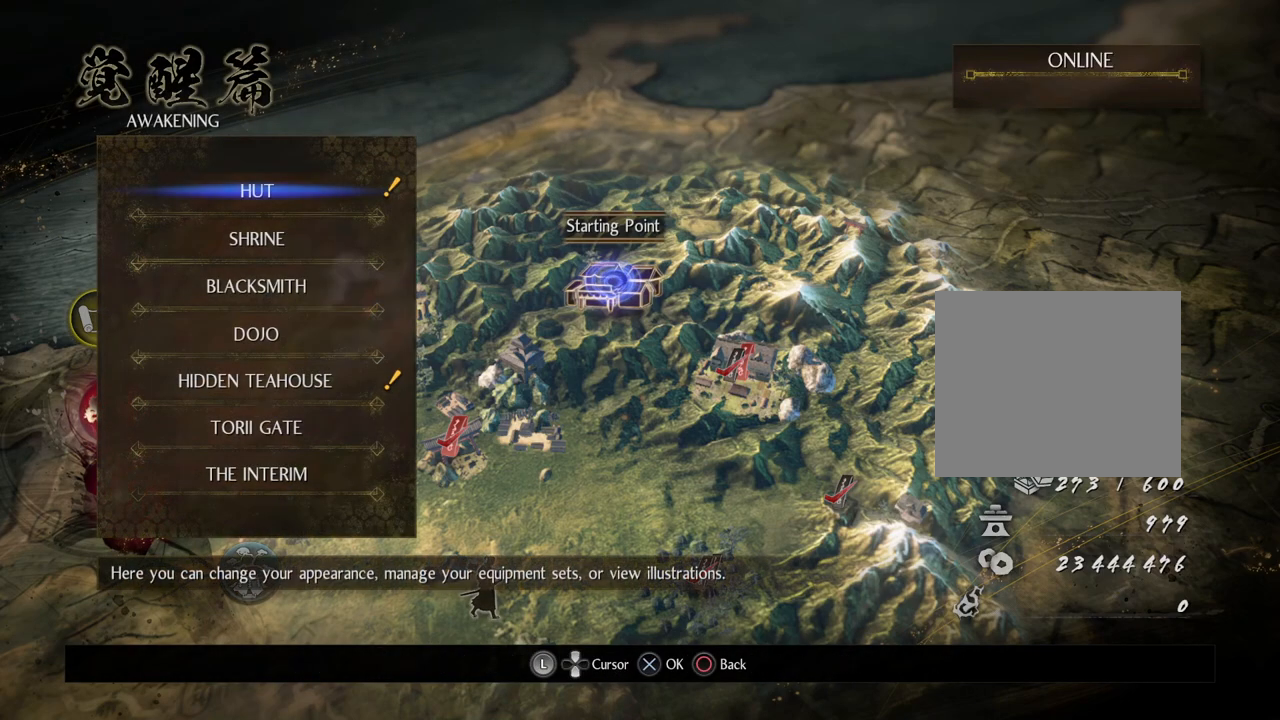
{"buttons": ["DPAD_DOWN"], "left_stick": "center", "right_stick": "center", "events": [[100, "DPAD_DOWN", "down"]]}
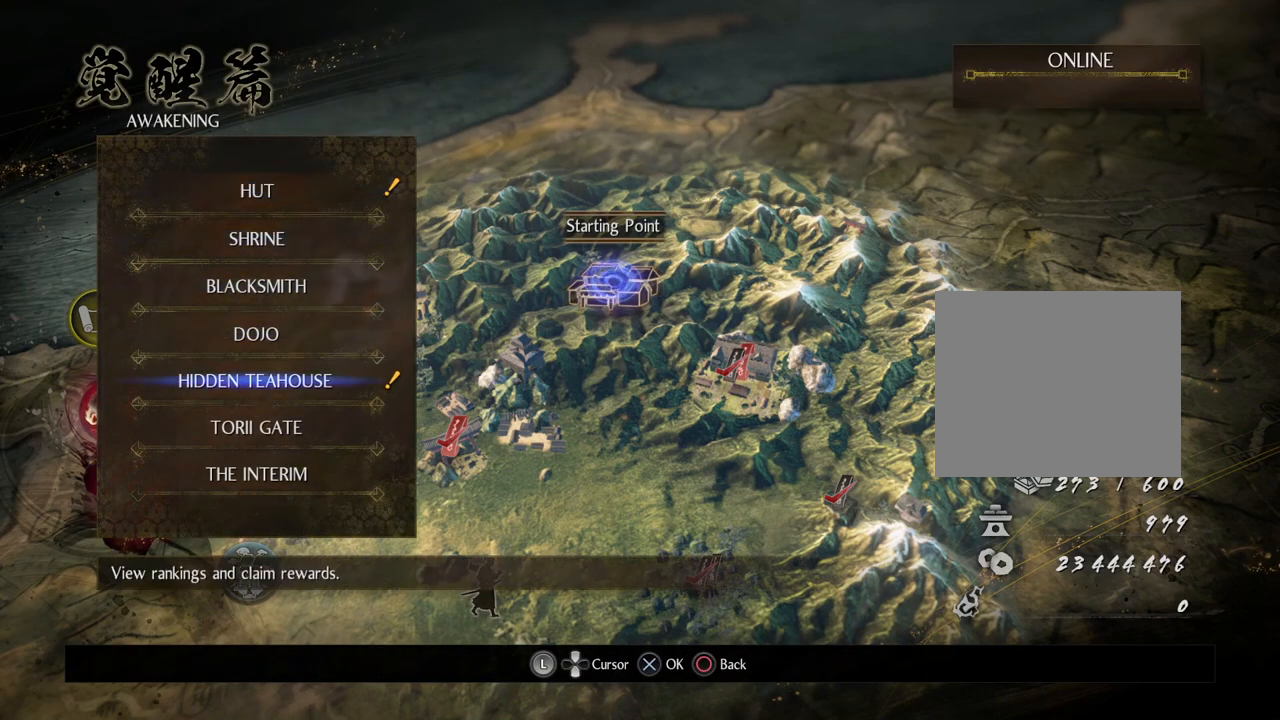
{"buttons": ["DPAD_UP"], "left_stick": "center", "right_stick": "center", "events": [[150, "DPAD_DOWN", "up"], [417, "DPAD_UP", "down"]]}
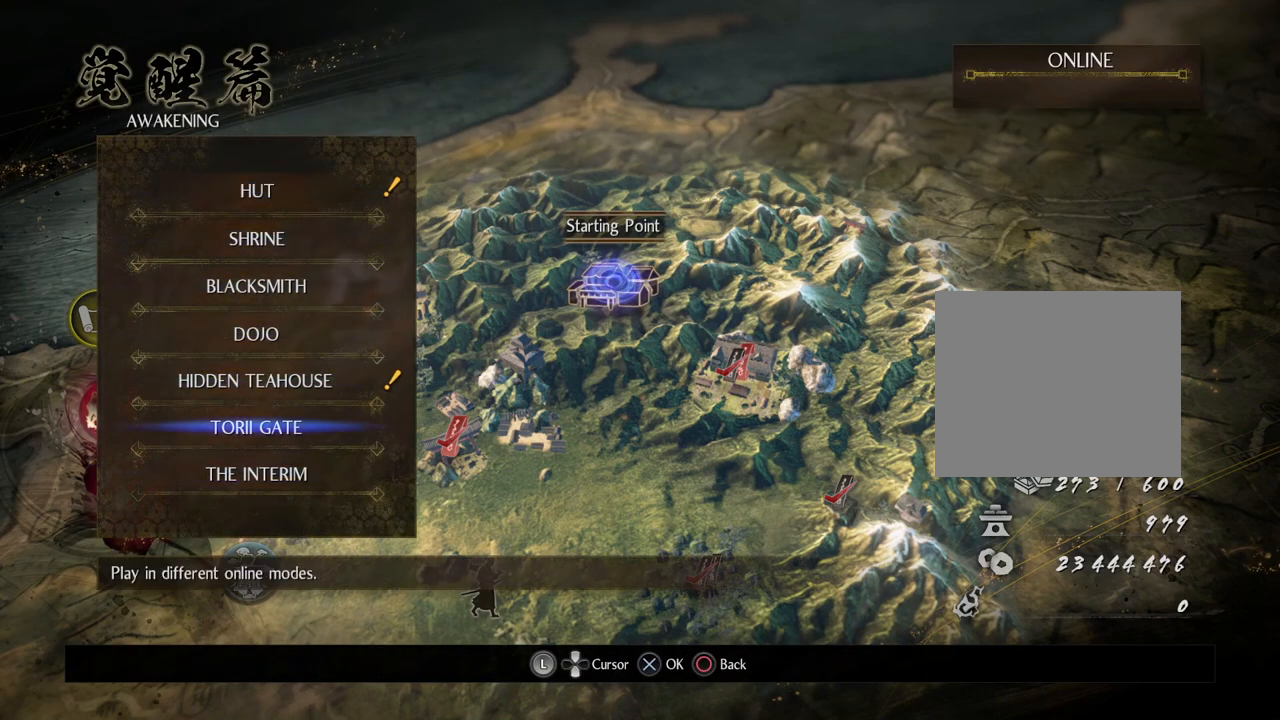
{"buttons": [], "left_stick": "center", "right_stick": "center", "events": [[33, "DPAD_UP", "up"]]}
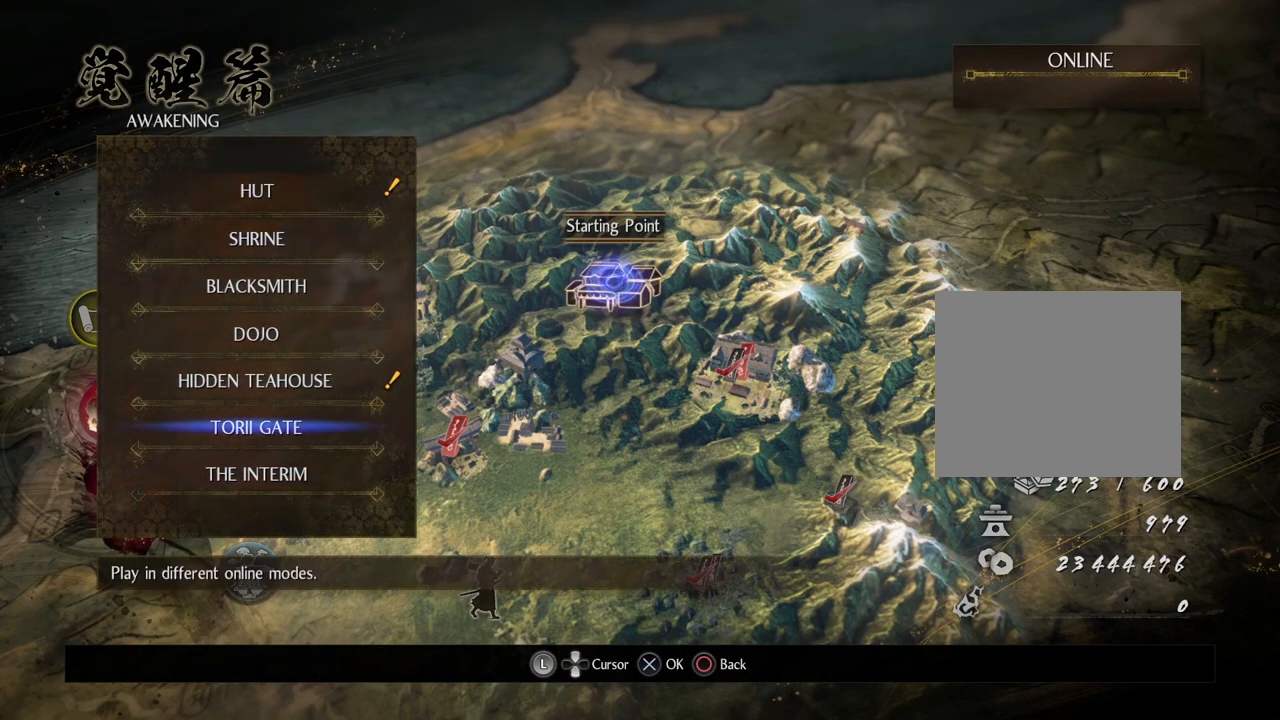
{"buttons": [], "left_stick": "center", "right_stick": "center", "events": []}
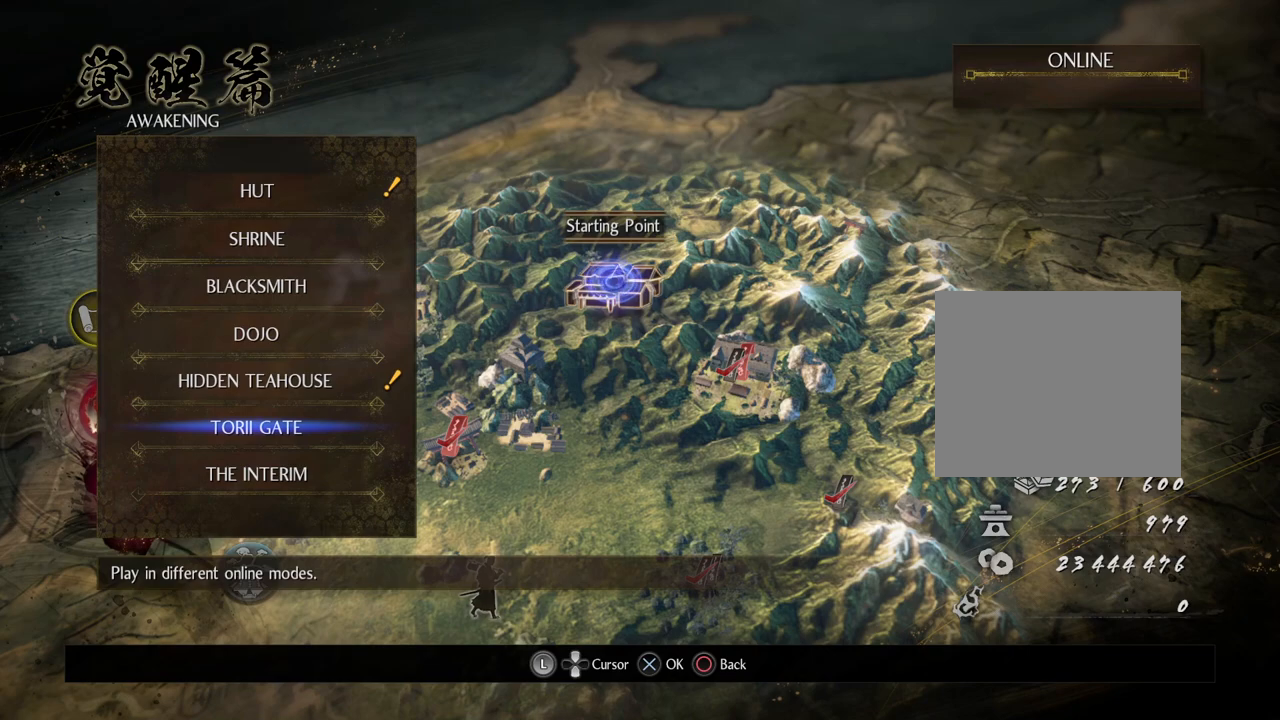
{"buttons": [], "left_stick": "center", "right_stick": "center", "events": []}
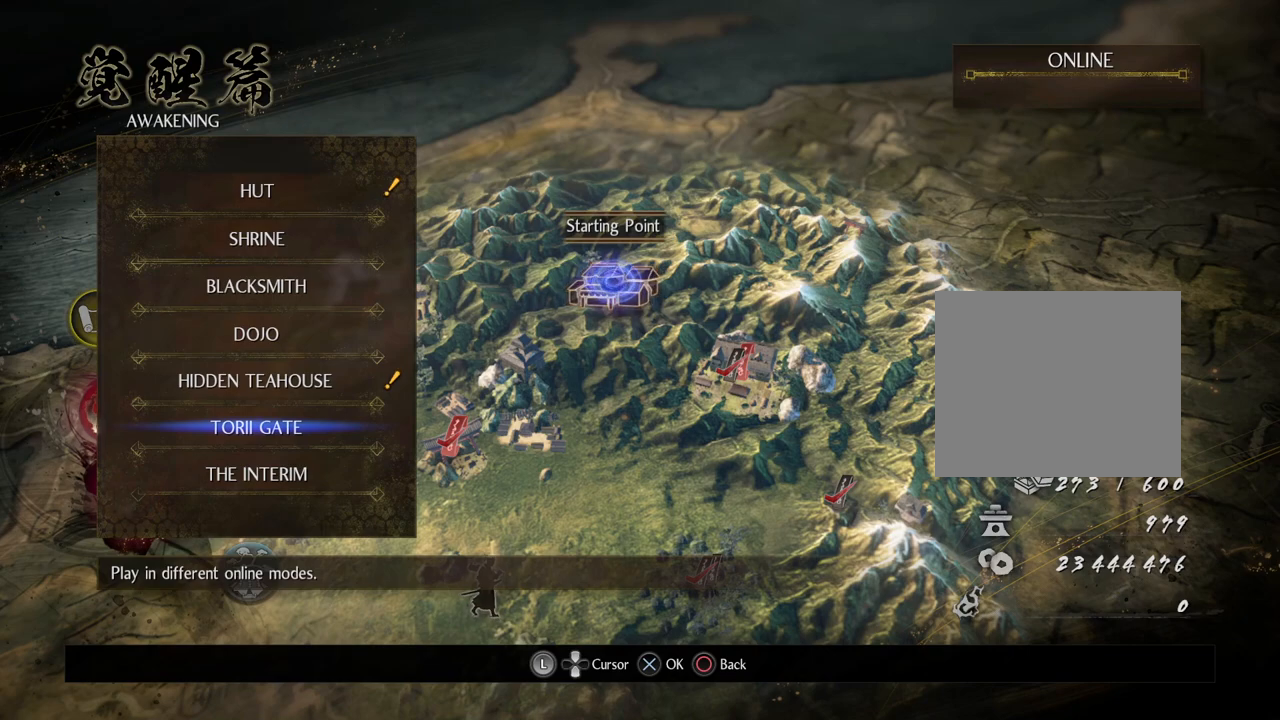
{"buttons": [], "left_stick": "center", "right_stick": "center", "events": []}
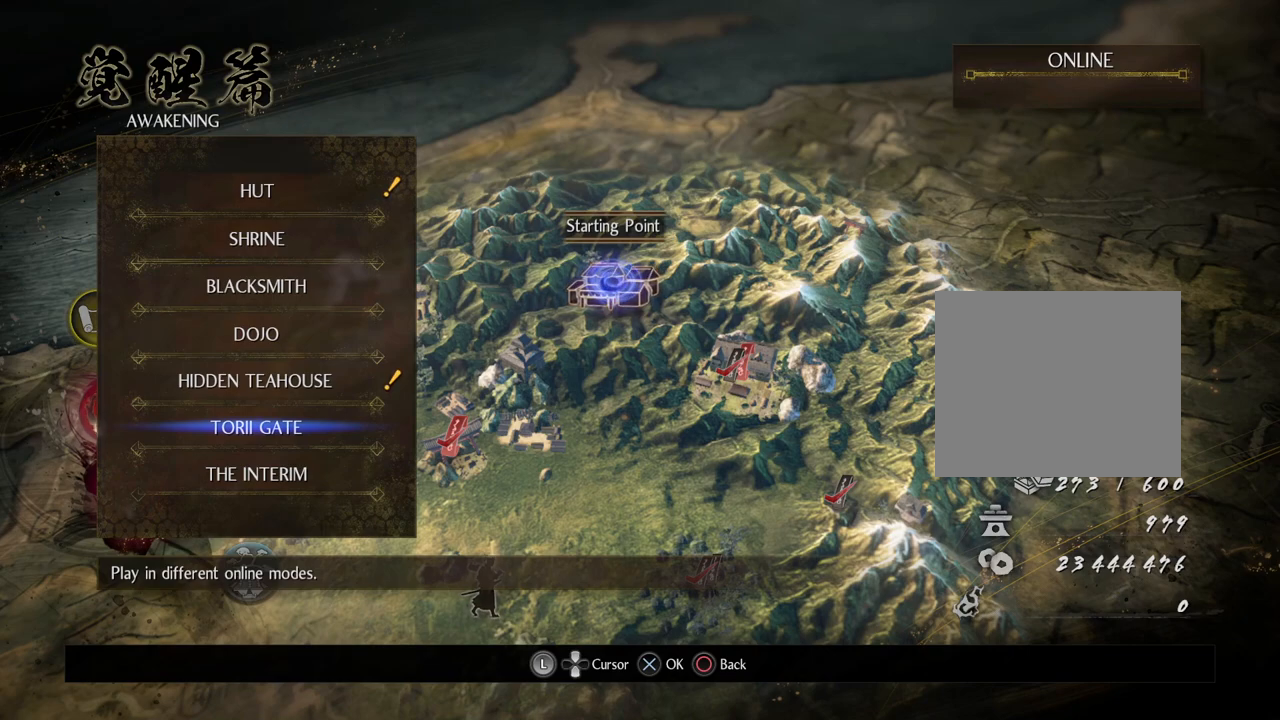
{"buttons": [], "left_stick": "center", "right_stick": "center", "events": []}
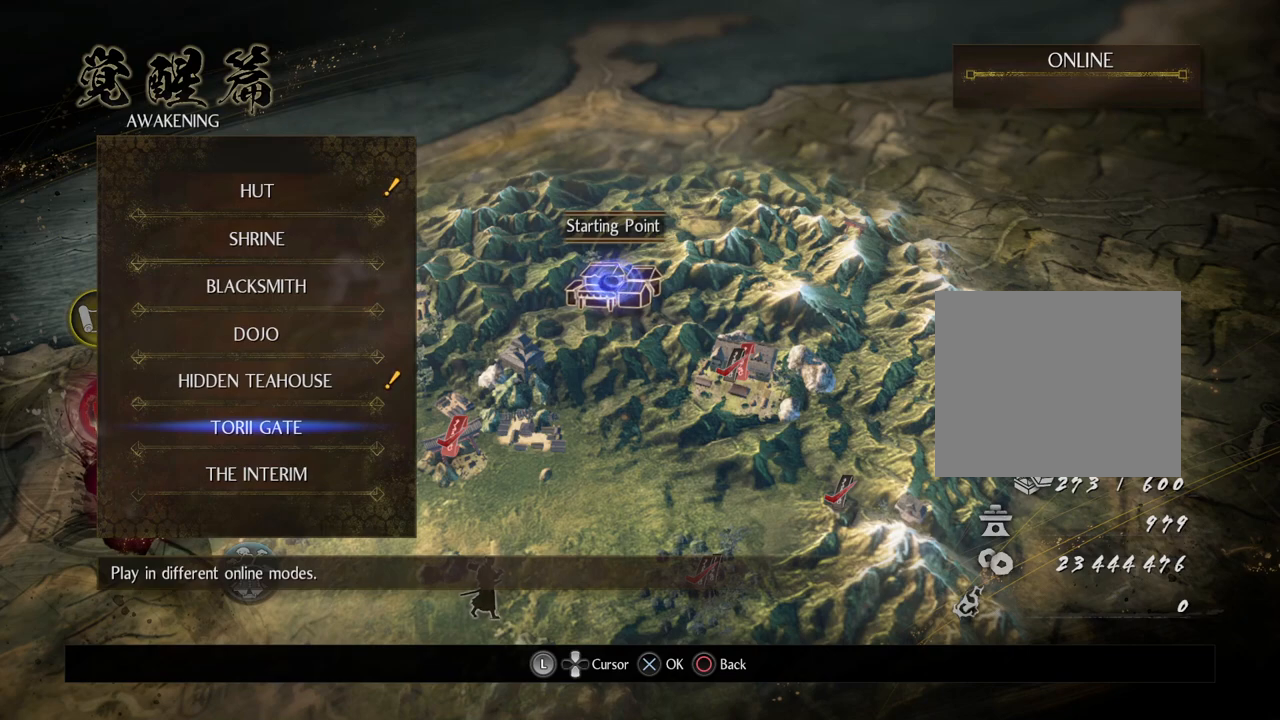
{"buttons": [], "left_stick": "center", "right_stick": "center", "events": []}
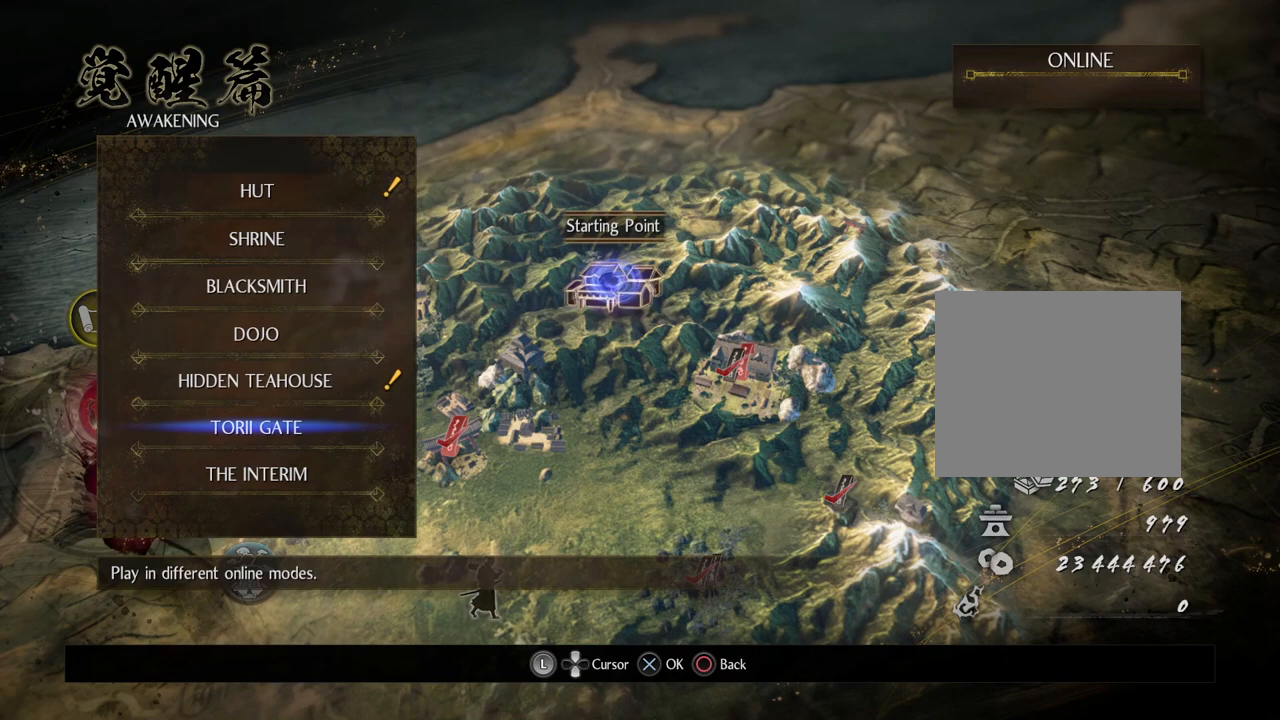
{"buttons": [], "left_stick": "center", "right_stick": "center", "events": []}
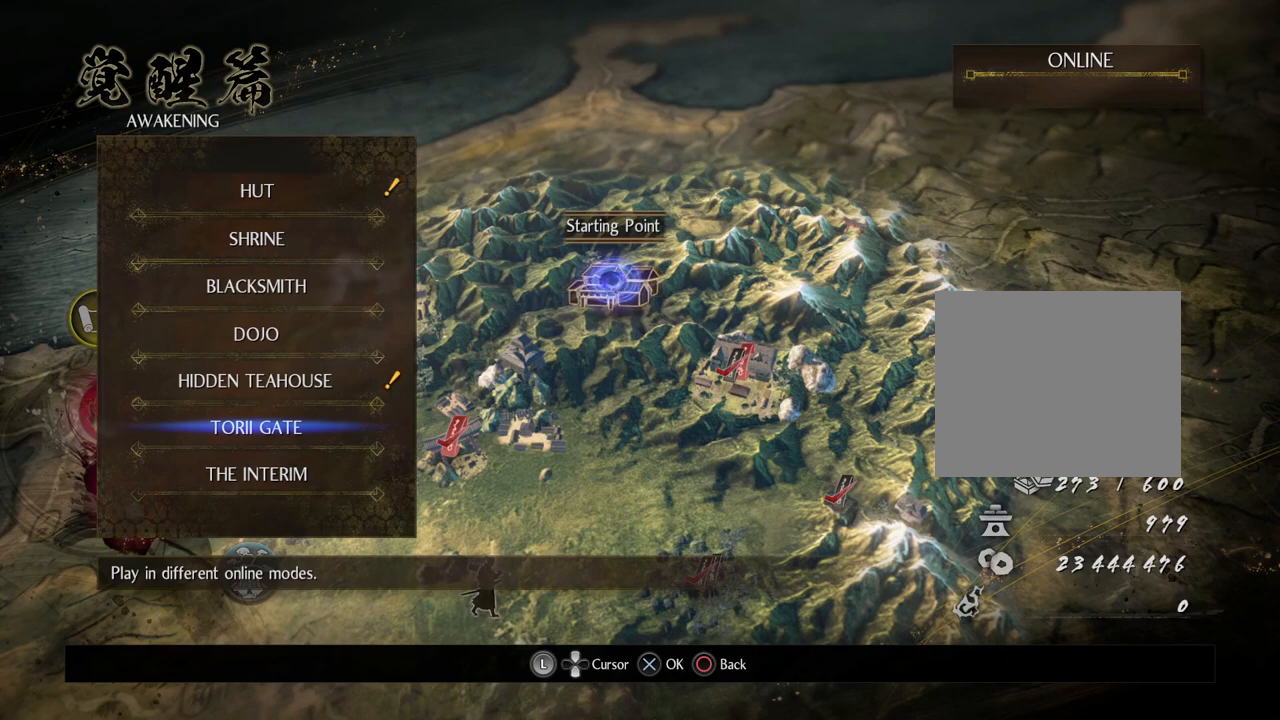
{"buttons": [], "left_stick": "center", "right_stick": "center", "events": [[167, "CROSS", "down"], [267, "CROSS", "up"]]}